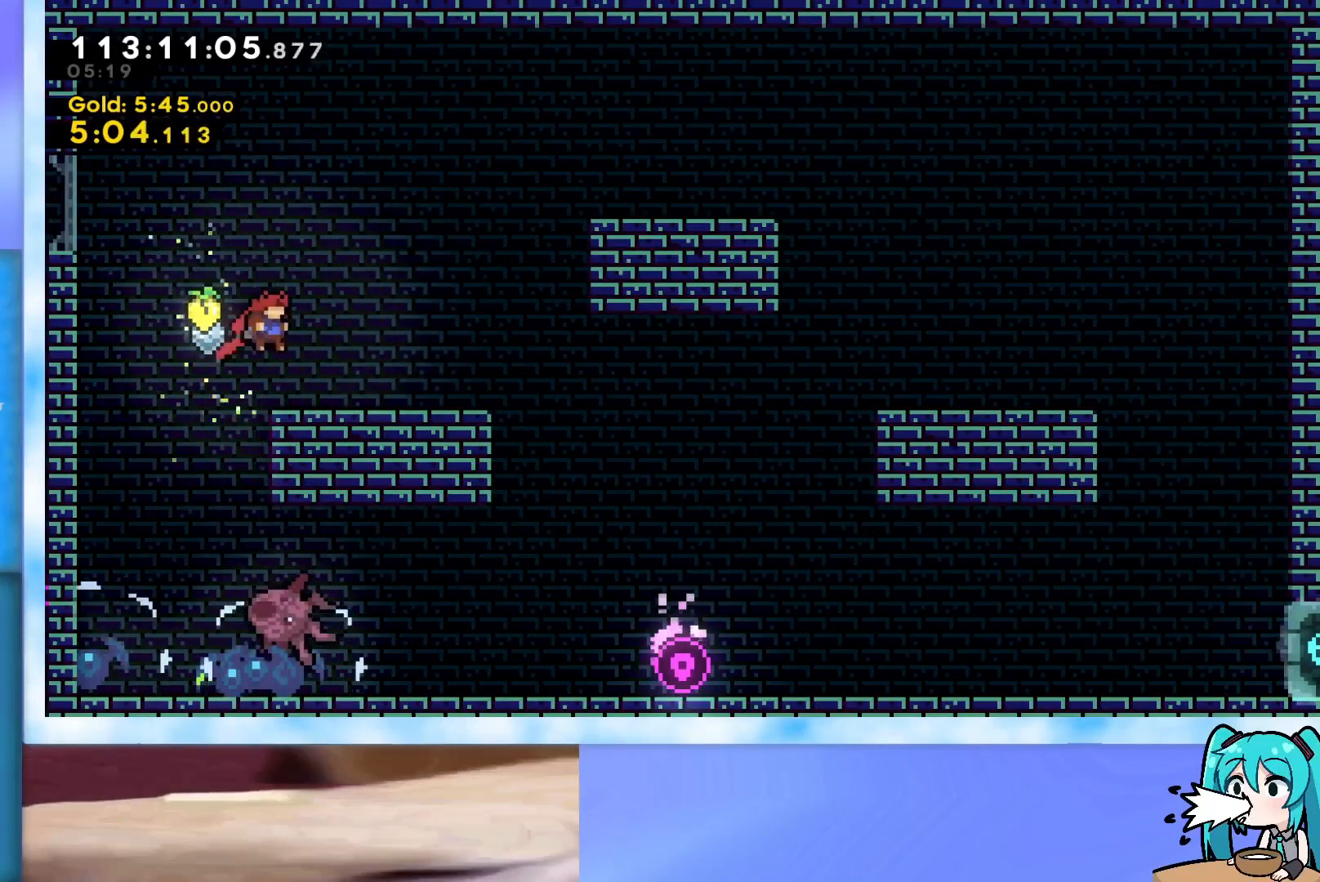
Gameplay with keyboard; each line is a JSON object with the keys held at the frame after it. "events" lists presses ("down") and releases ("up") of "dash", "demo", "down", "grab", "j2", "jump", "left", "pause", "right" and "up" between this image and that frame as [ms after this image, input, new state], when the widget could be followed in between. No other keys are recorded. Mouse input is not recorded. Key names are as the overlay labels them; some are game actions (e.g. jump) rather than physical keys.
{"keys": [], "events": [[84, "right", "up"], [84, "up", "up"]]}
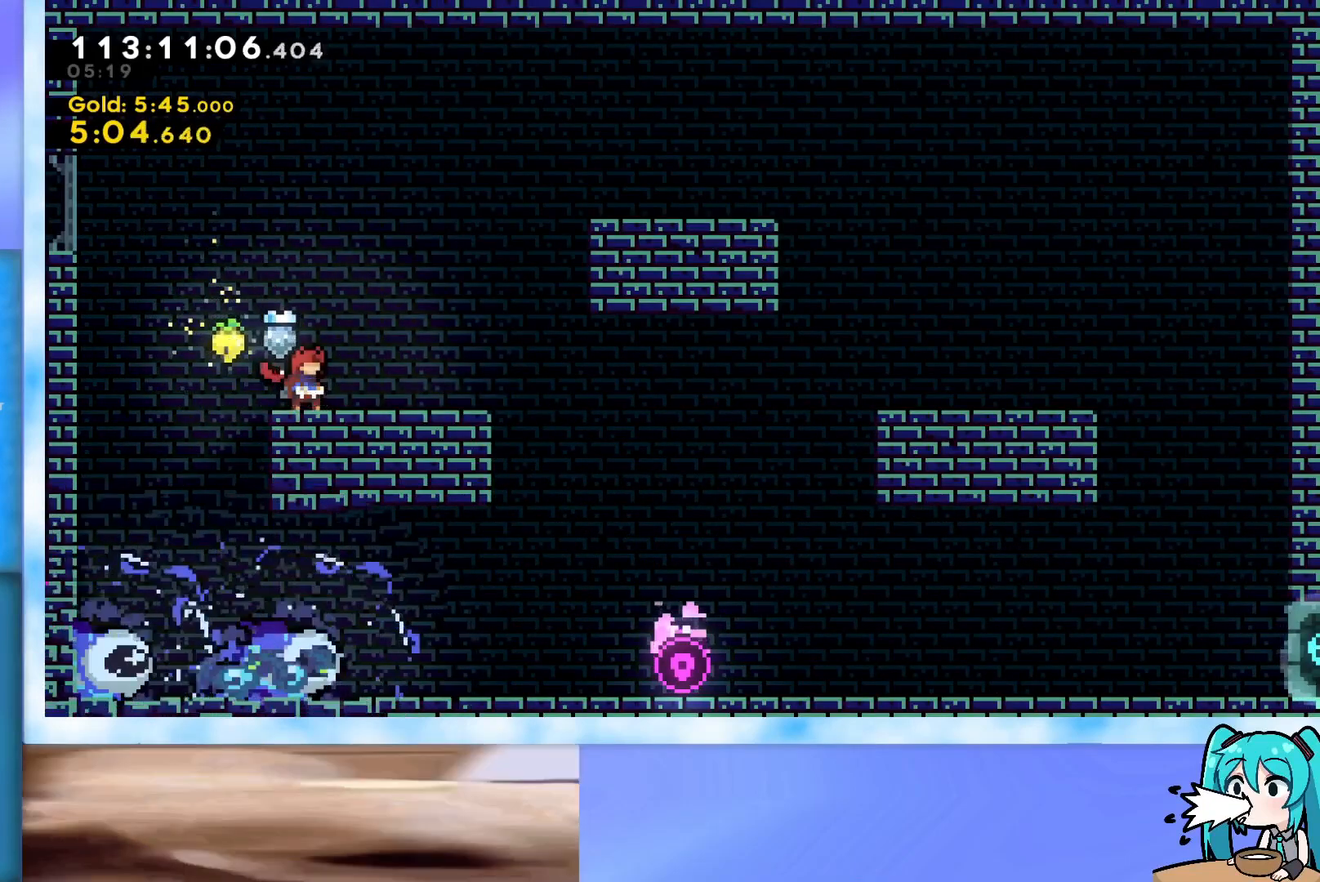
{"keys": ["jump", "left", "up"], "events": [[384, "left", "down"], [384, "up", "down"], [417, "jump", "down"]]}
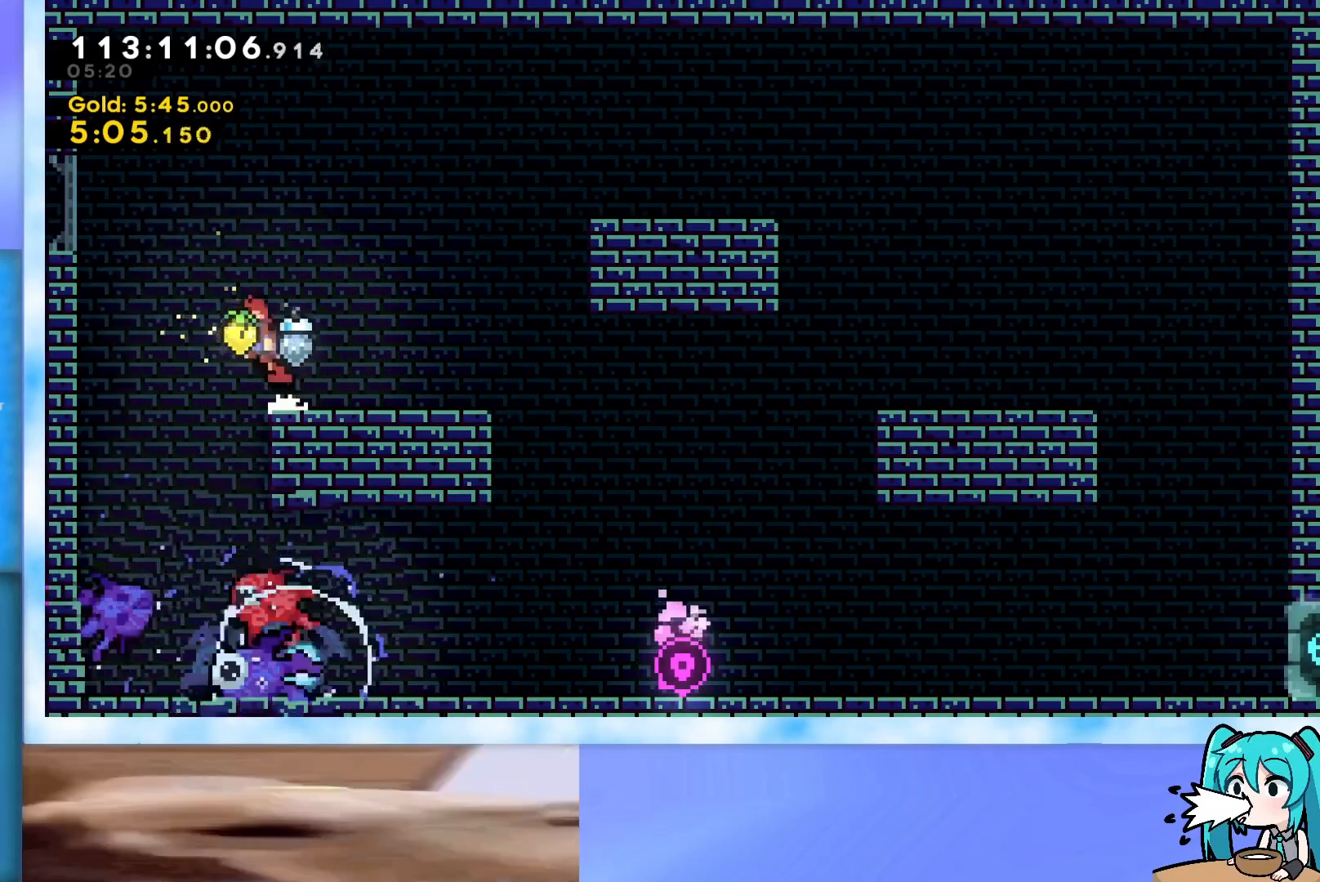
{"keys": ["jump"], "events": [[301, "left", "up"], [301, "up", "up"]]}
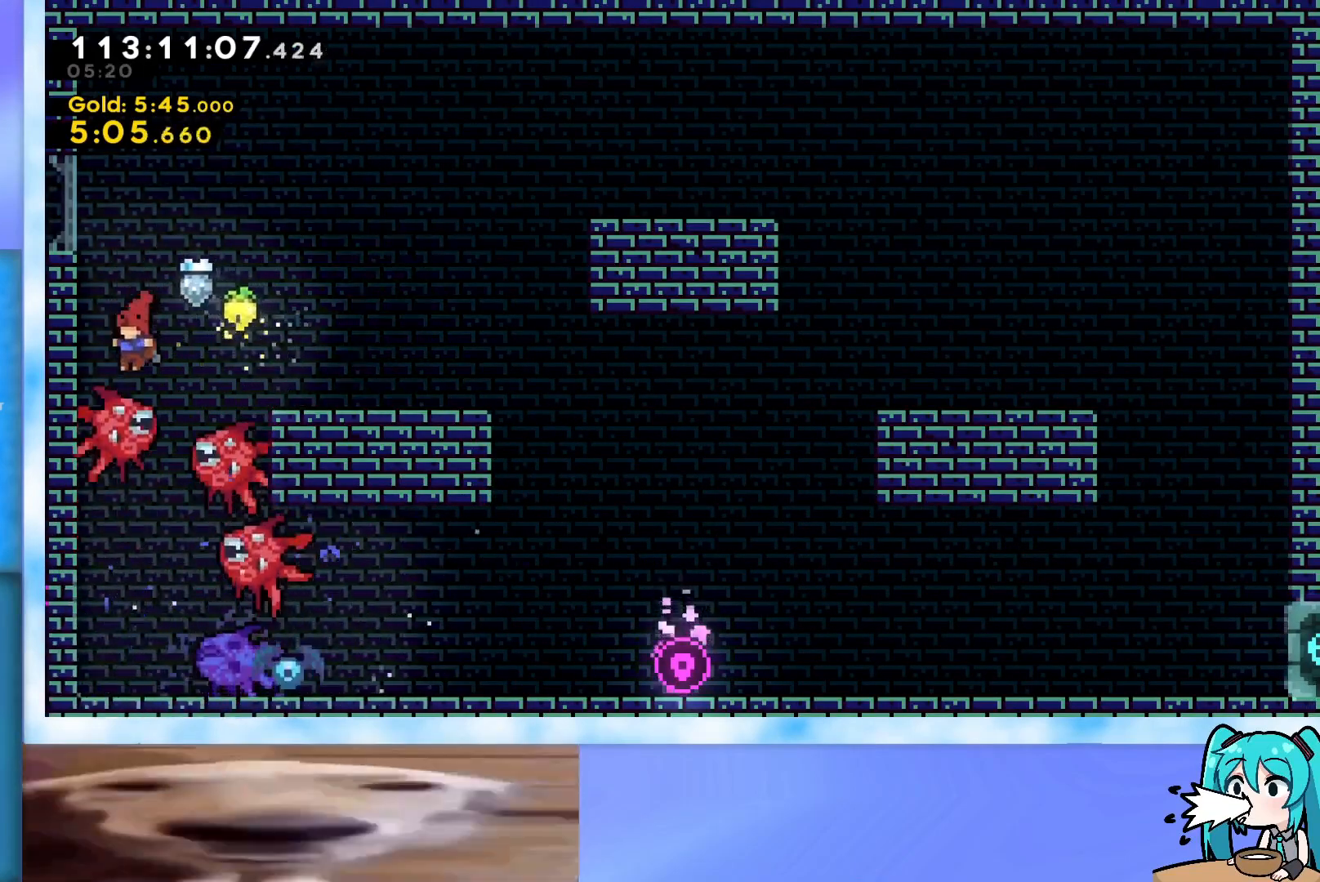
{"keys": ["right"], "events": [[133, "right", "down"], [133, "up", "down"], [450, "jump", "up"], [450, "right", "up"], [450, "up", "up"], [500, "right", "down"]]}
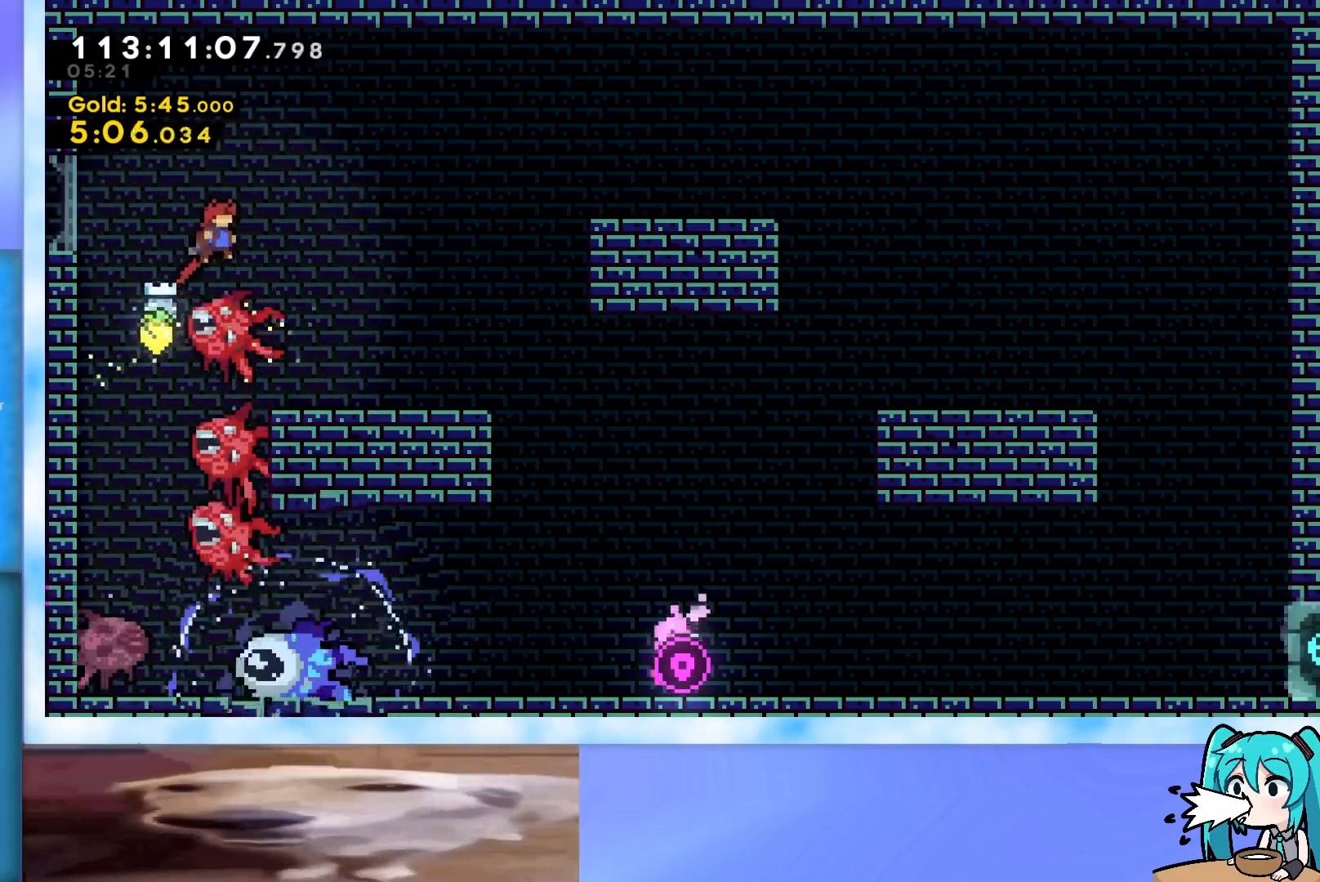
{"keys": [], "events": [[50, "right", "up"], [417, "left", "down"], [467, "left", "up"]]}
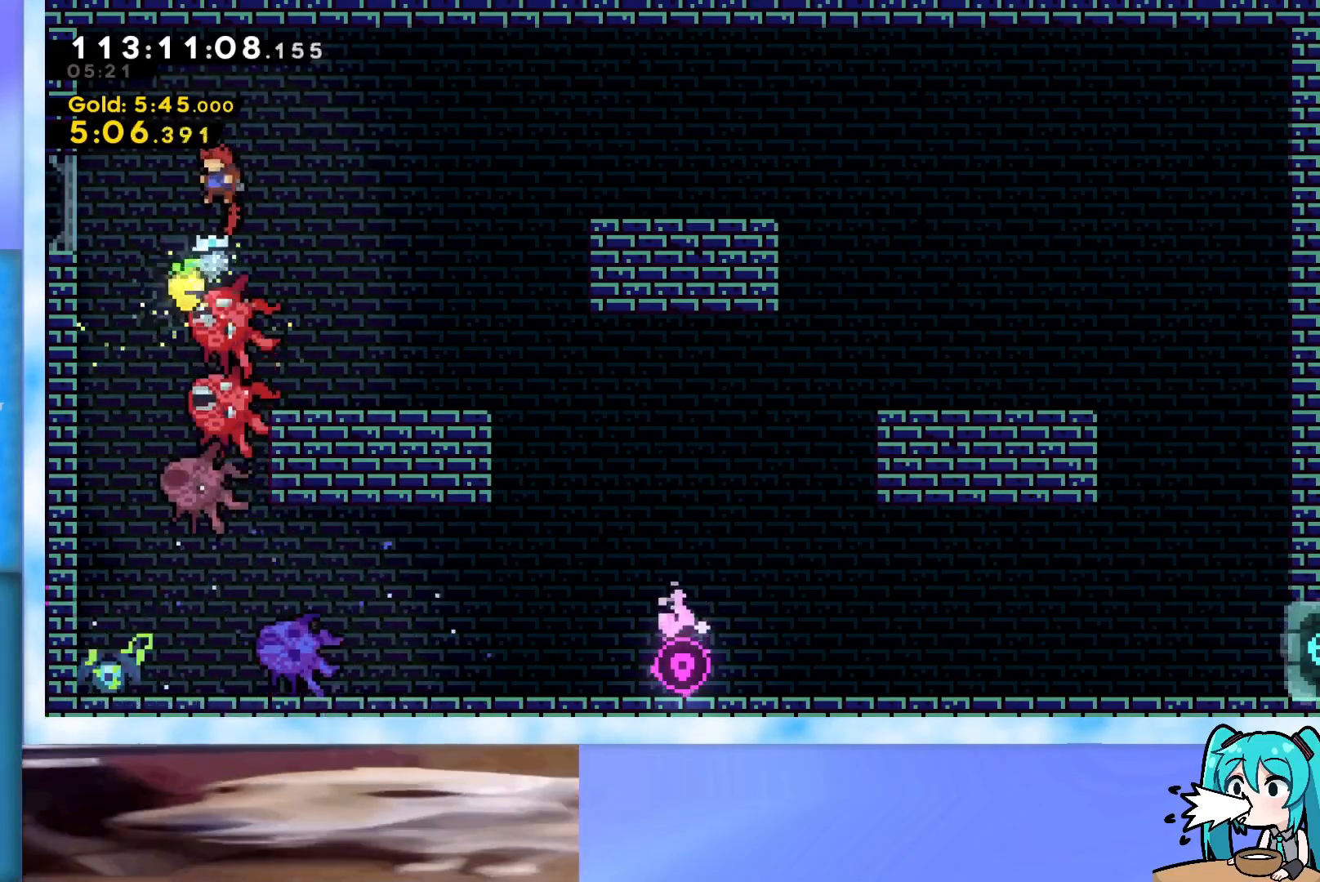
{"keys": [], "events": [[150, "right", "down"], [200, "right", "up"]]}
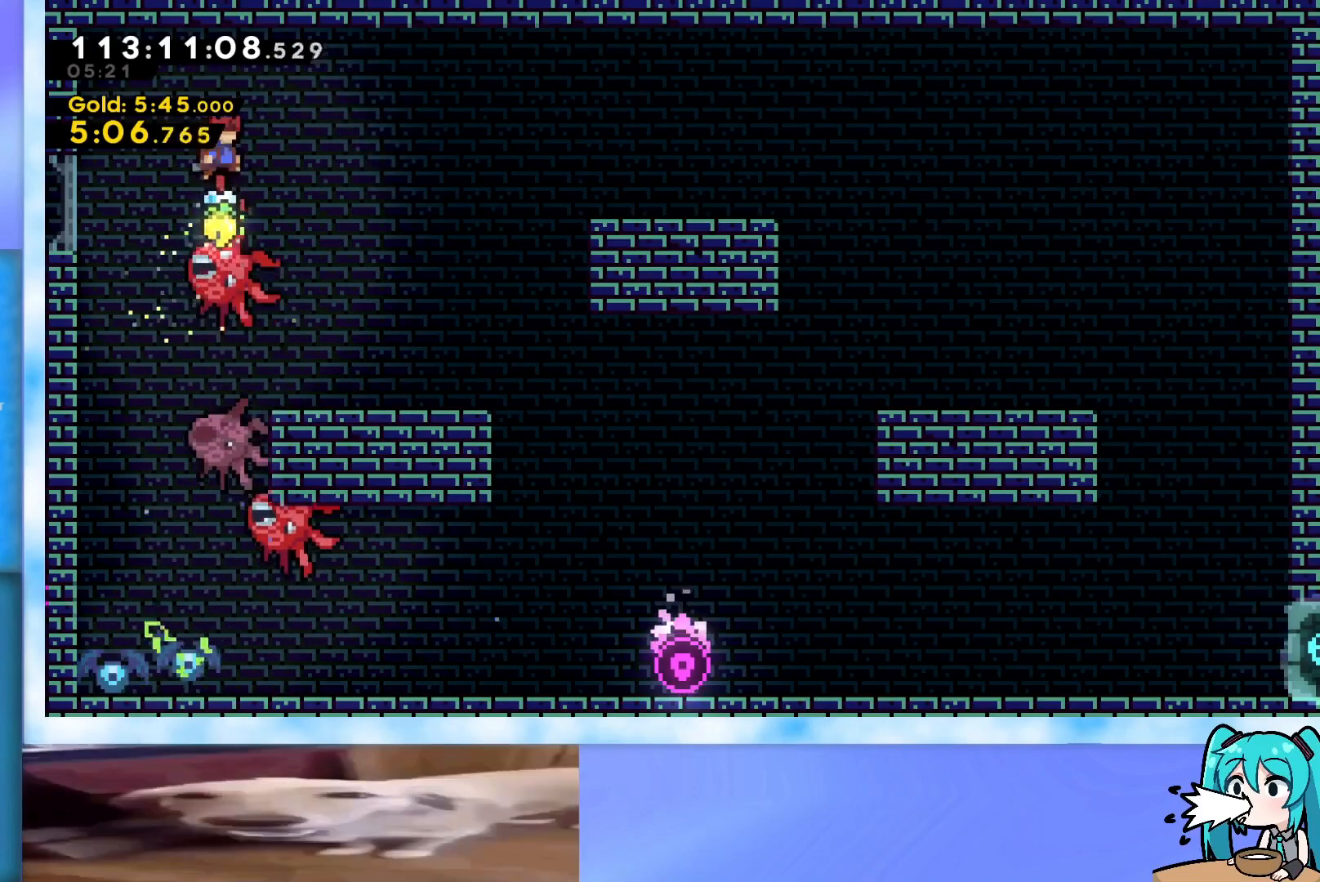
{"keys": [], "events": [[34, "right", "down"], [84, "right", "up"]]}
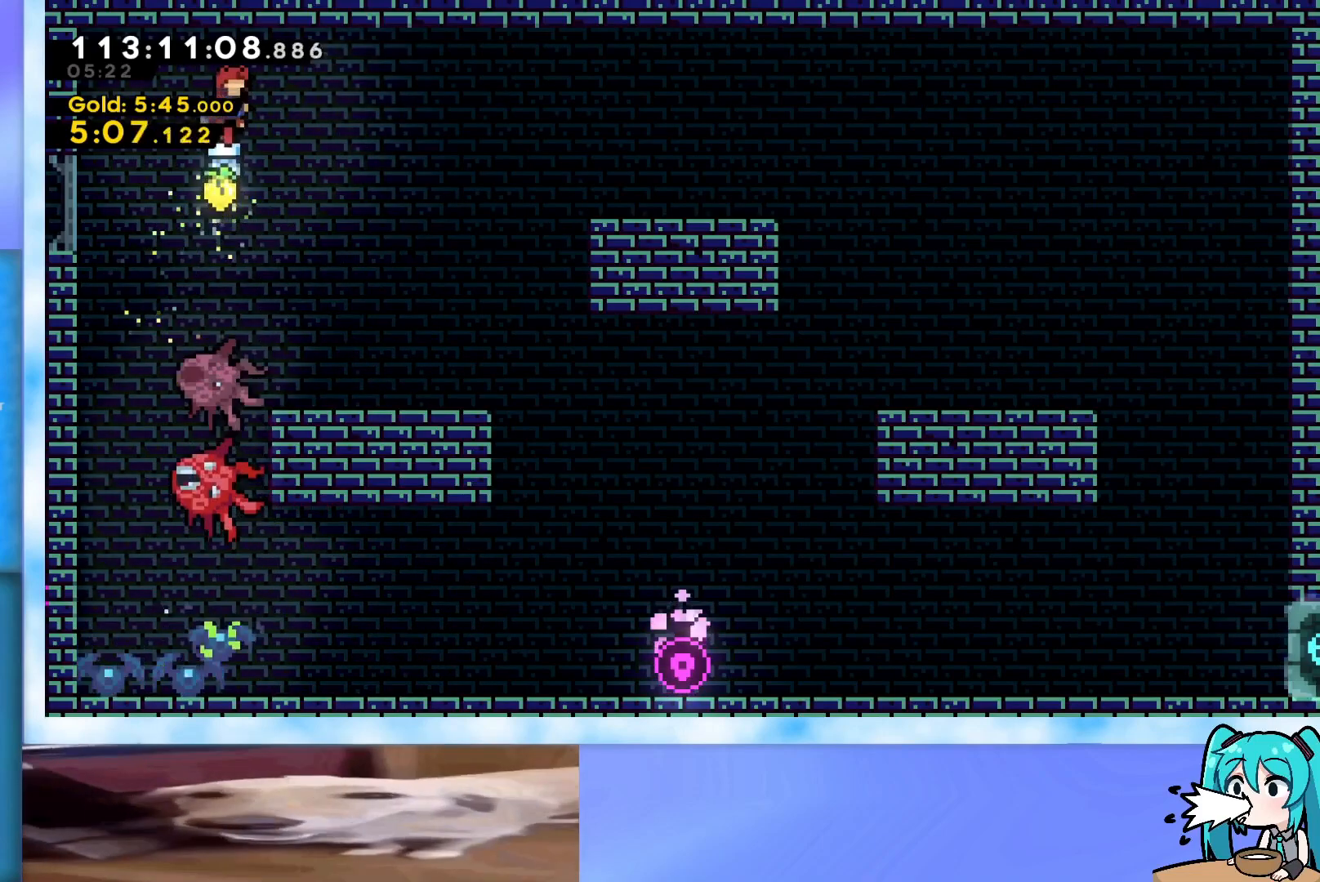
{"keys": [], "events": []}
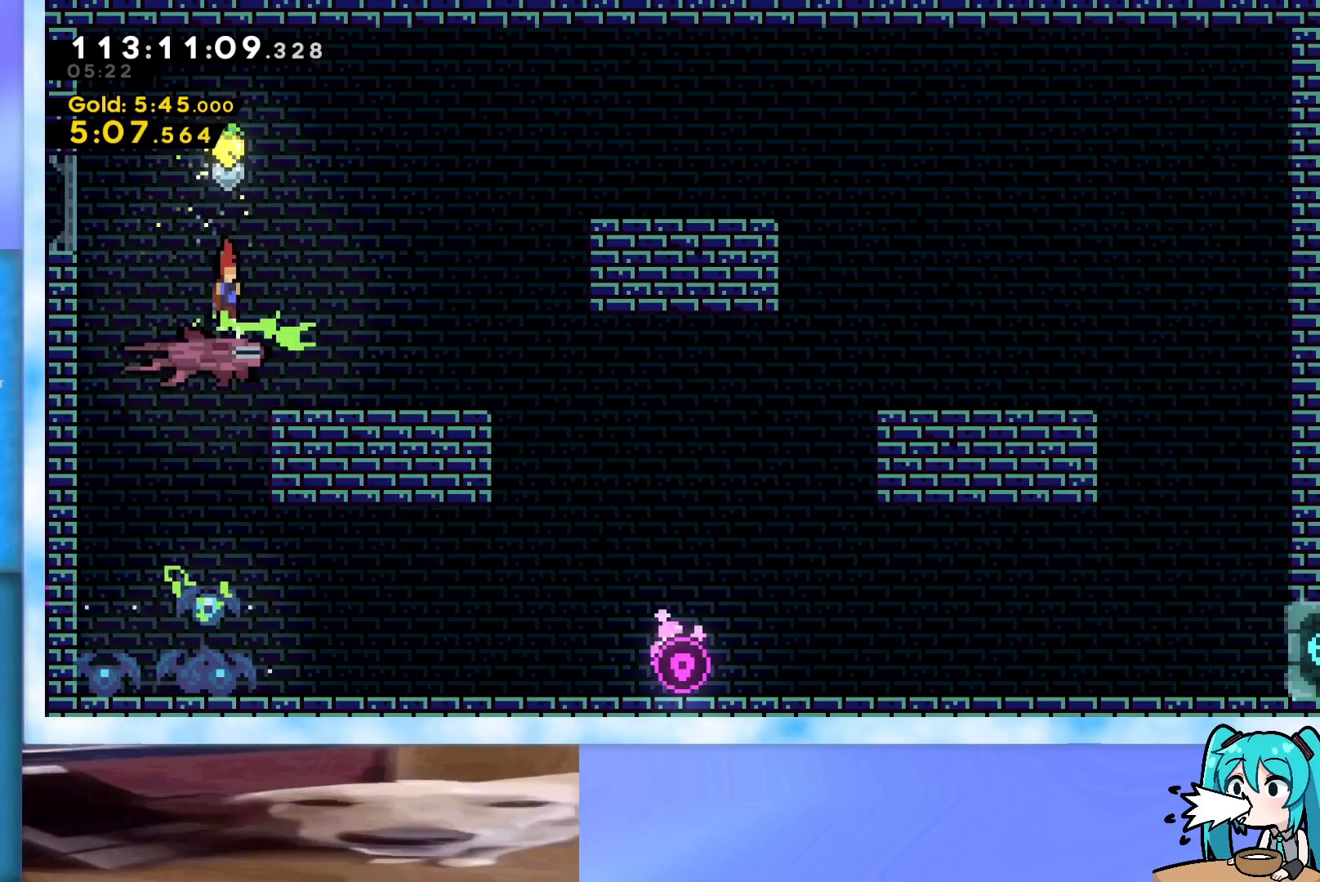
{"keys": ["jump"], "events": [[150, "jump", "down"], [150, "left", "down"], [434, "left", "up"]]}
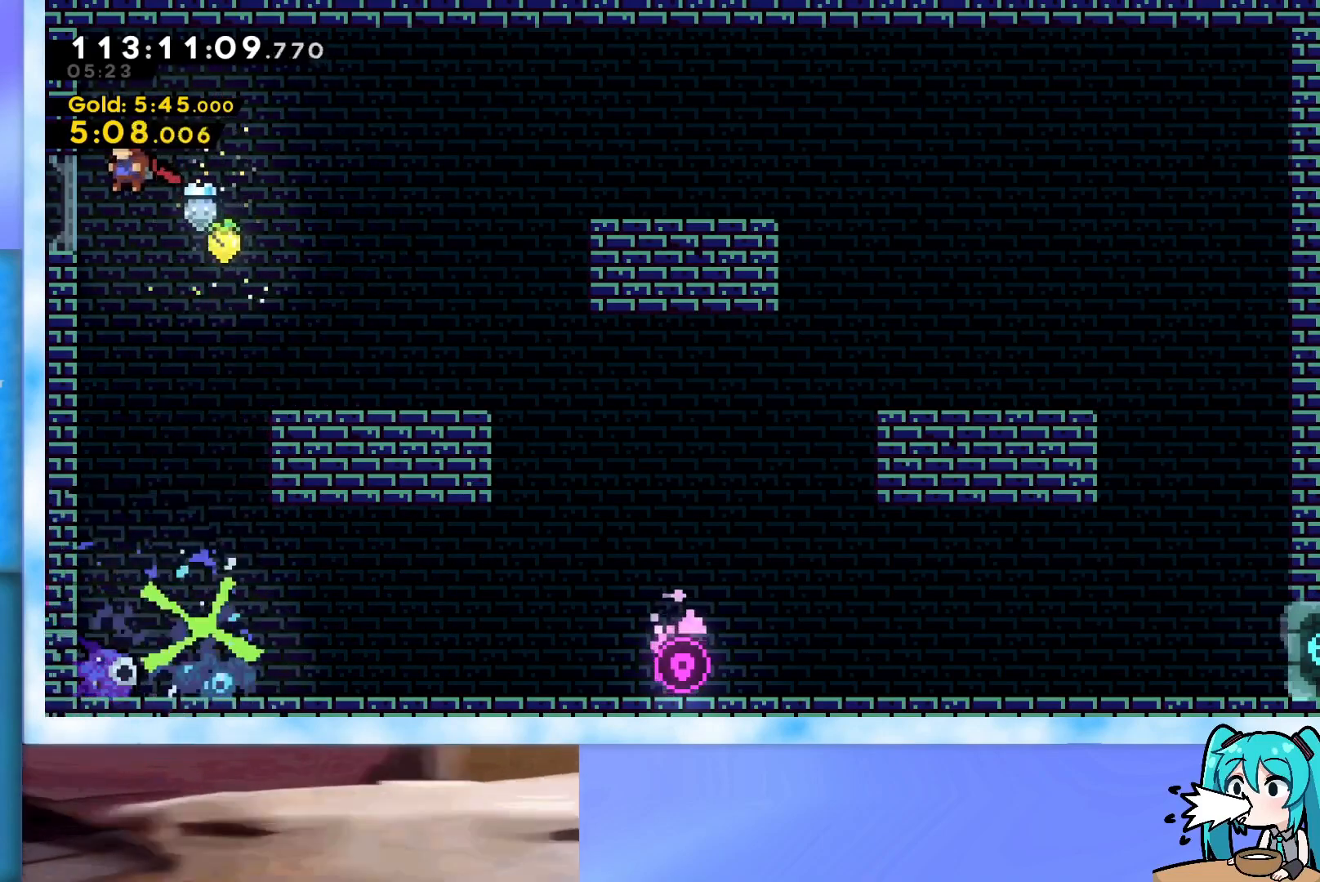
{"keys": ["jump"], "events": [[267, "left", "down"], [317, "left", "up"]]}
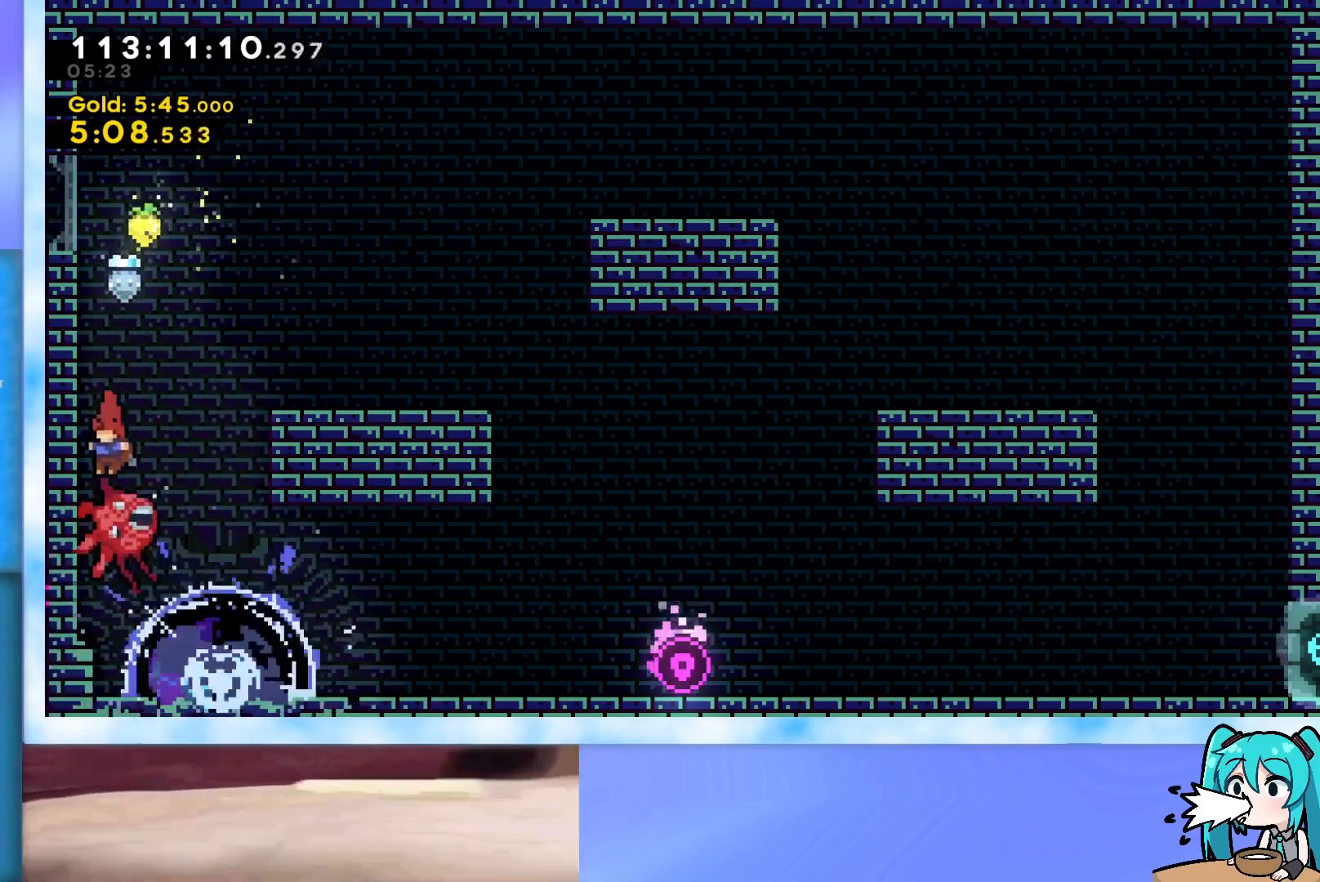
{"keys": ["jump", "right", "up"], "events": [[134, "right", "down"], [134, "up", "down"]]}
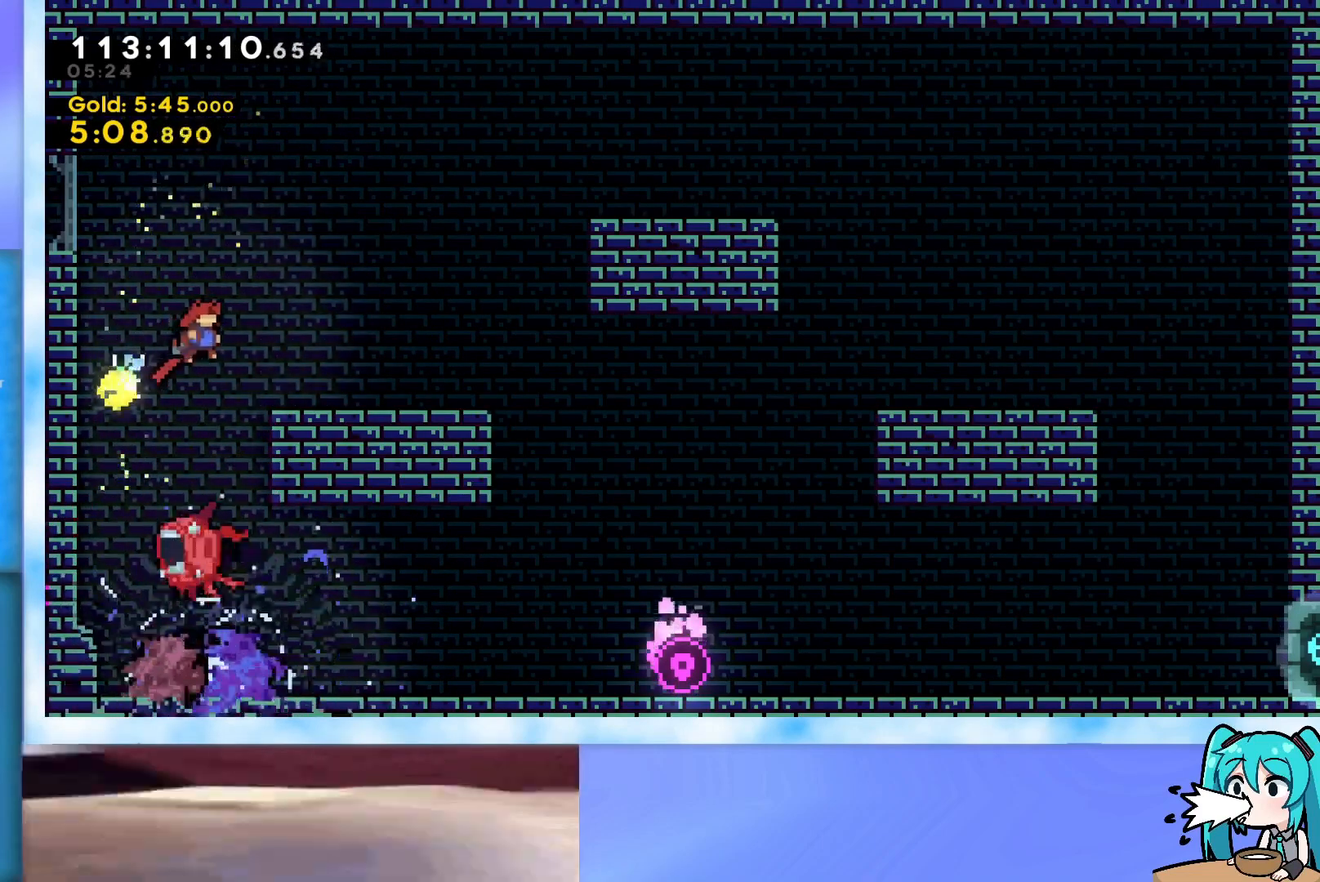
{"keys": ["jump", "right"], "events": [[16, "right", "up"], [16, "up", "up"], [150, "left", "down"], [250, "left", "up"], [484, "right", "down"]]}
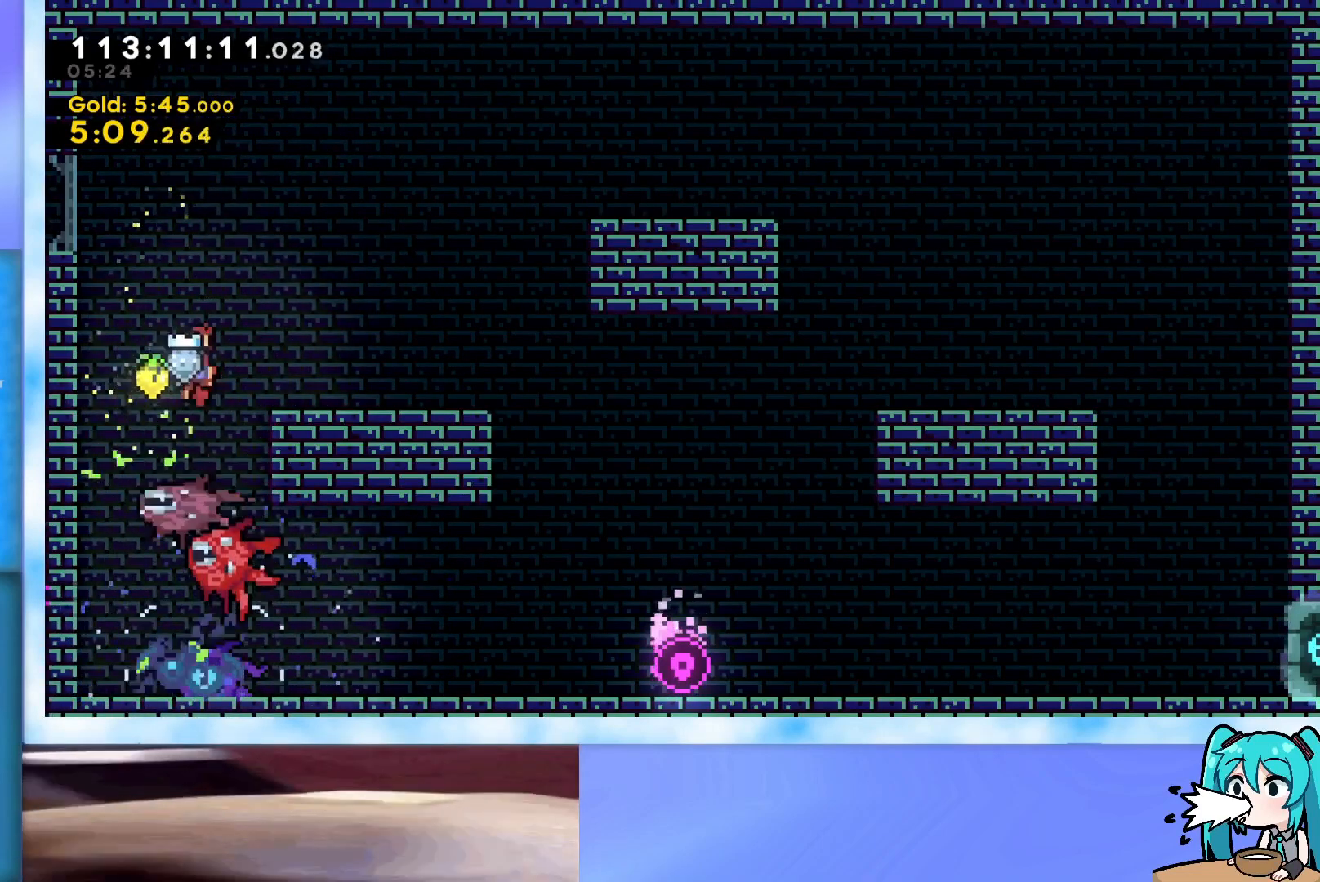
{"keys": ["jump"], "events": [[34, "jump", "up"], [84, "right", "up"], [267, "right", "down"], [317, "jump", "down"], [317, "right", "up"]]}
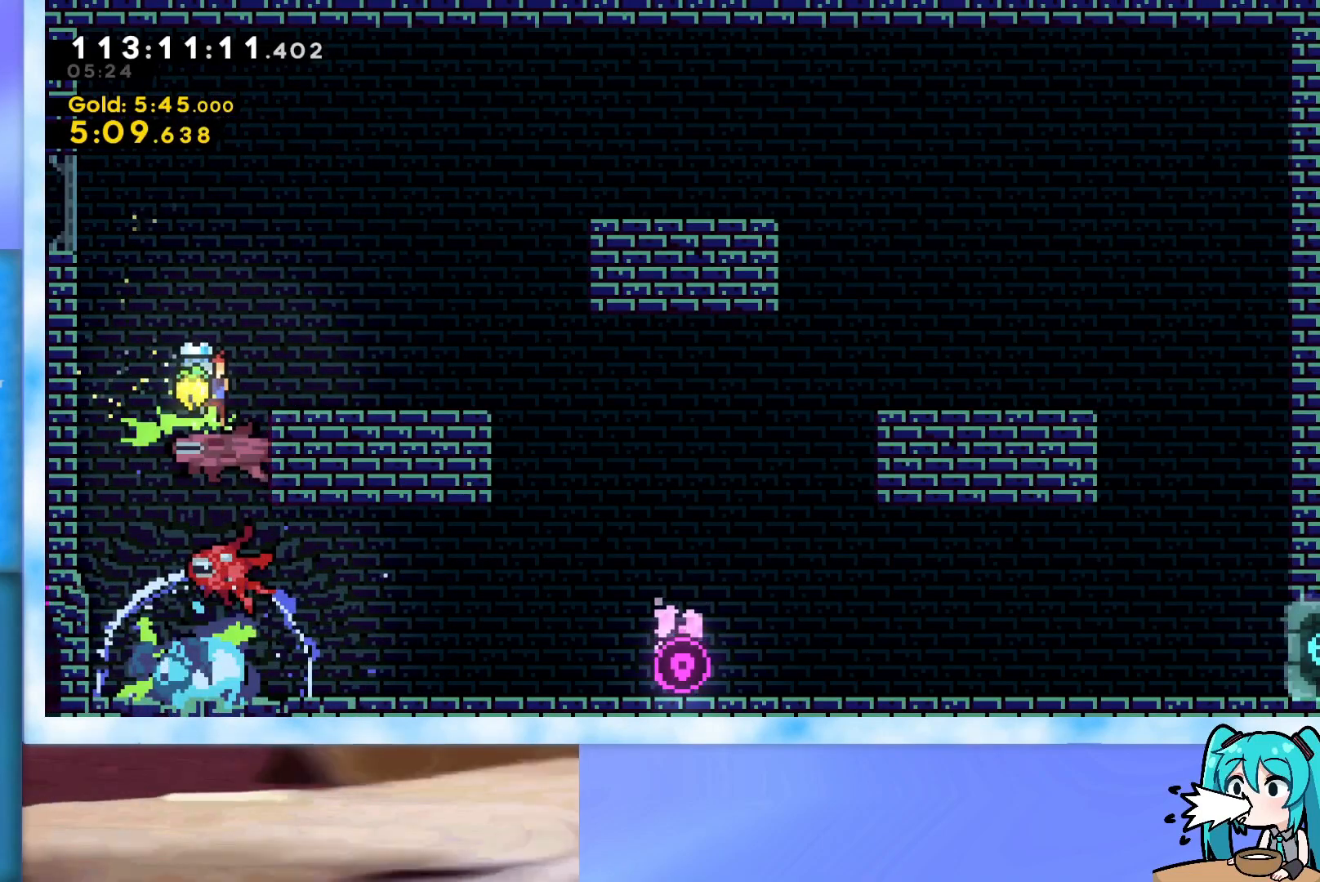
{"keys": ["jump"], "events": []}
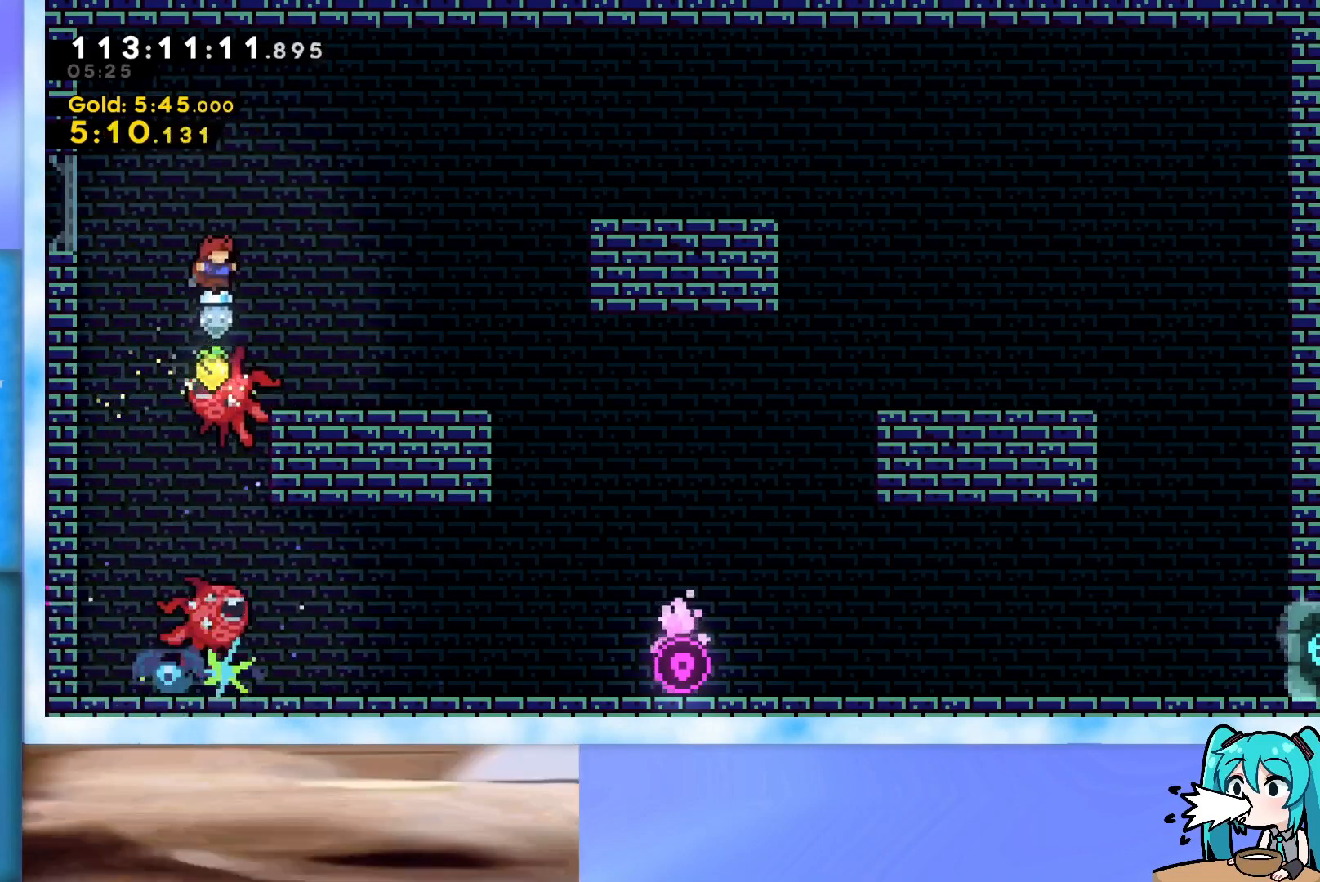
{"keys": [], "events": [[67, "jump", "up"]]}
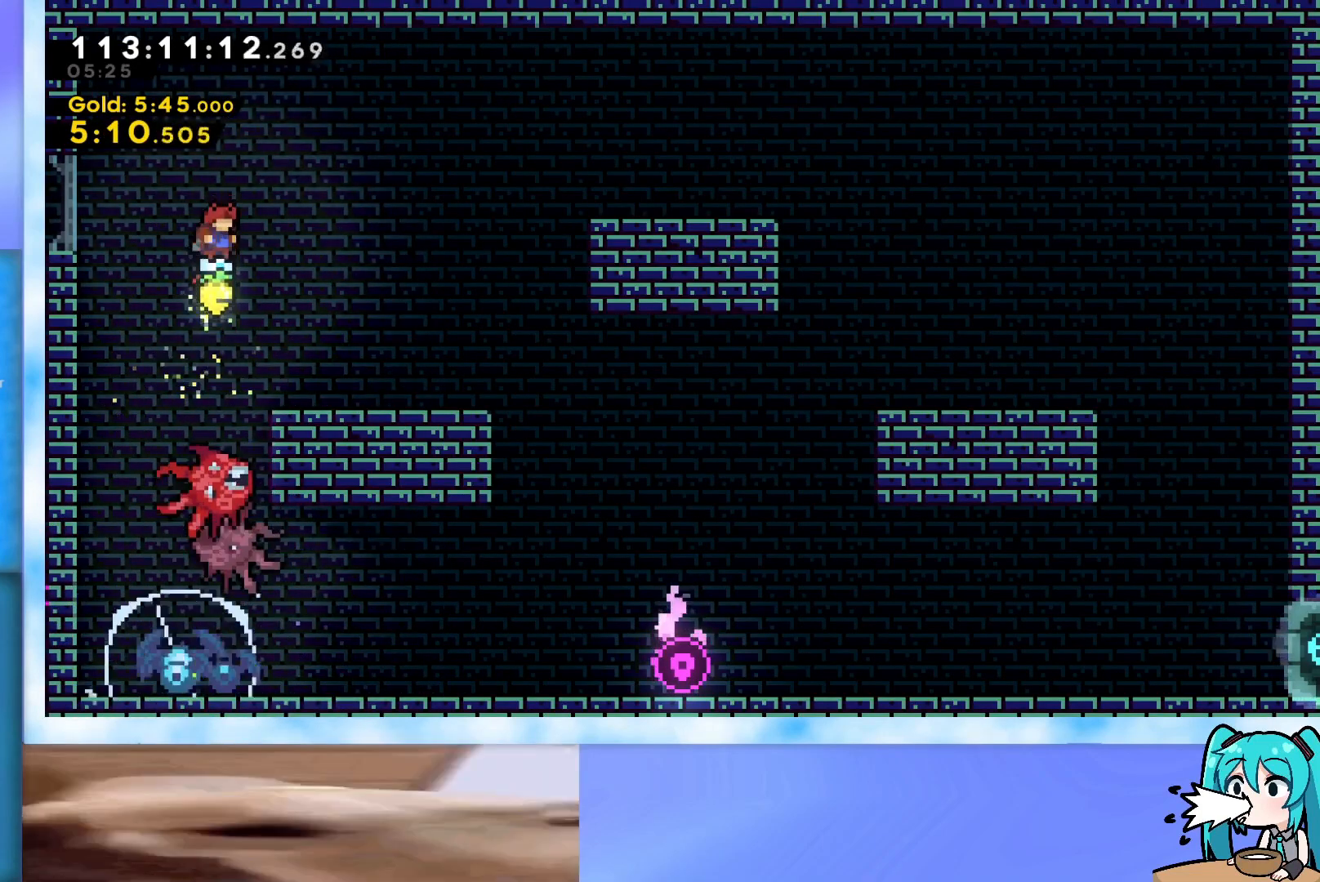
{"keys": ["jump"], "events": [[367, "jump", "down"]]}
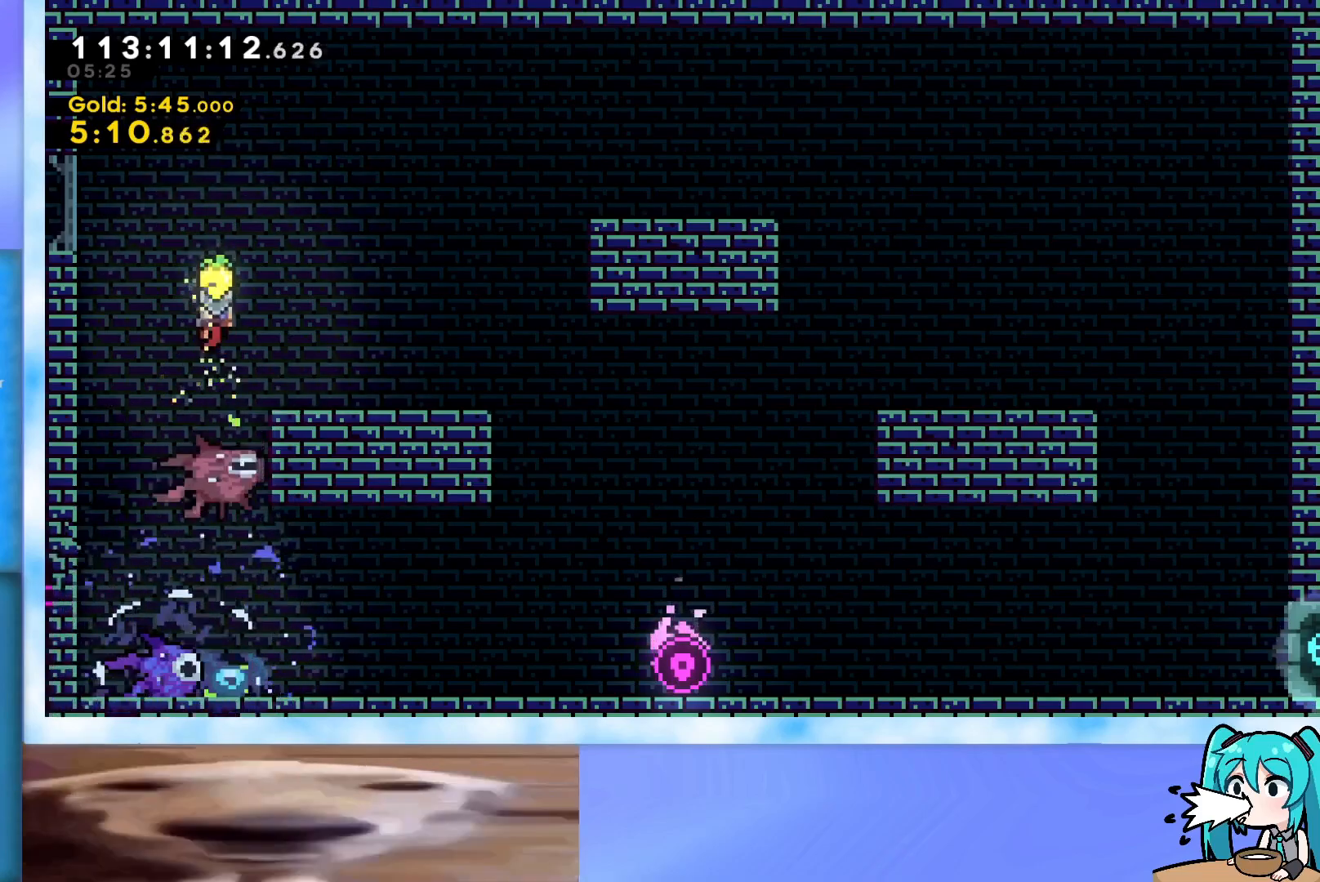
{"keys": ["jump"], "events": [[134, "left", "down"], [284, "left", "up"]]}
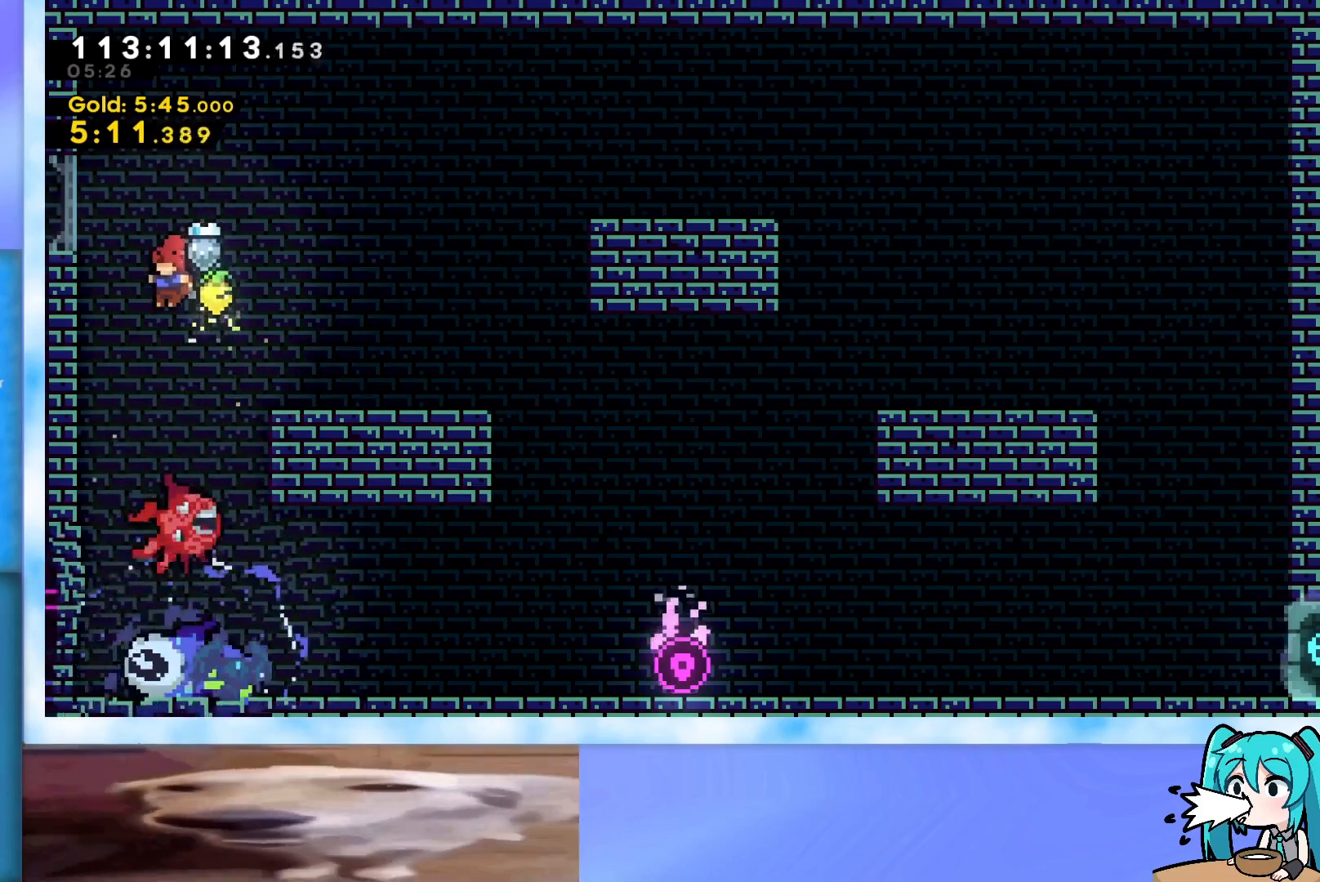
{"keys": ["jump"], "events": [[67, "right", "down"], [117, "right", "up"]]}
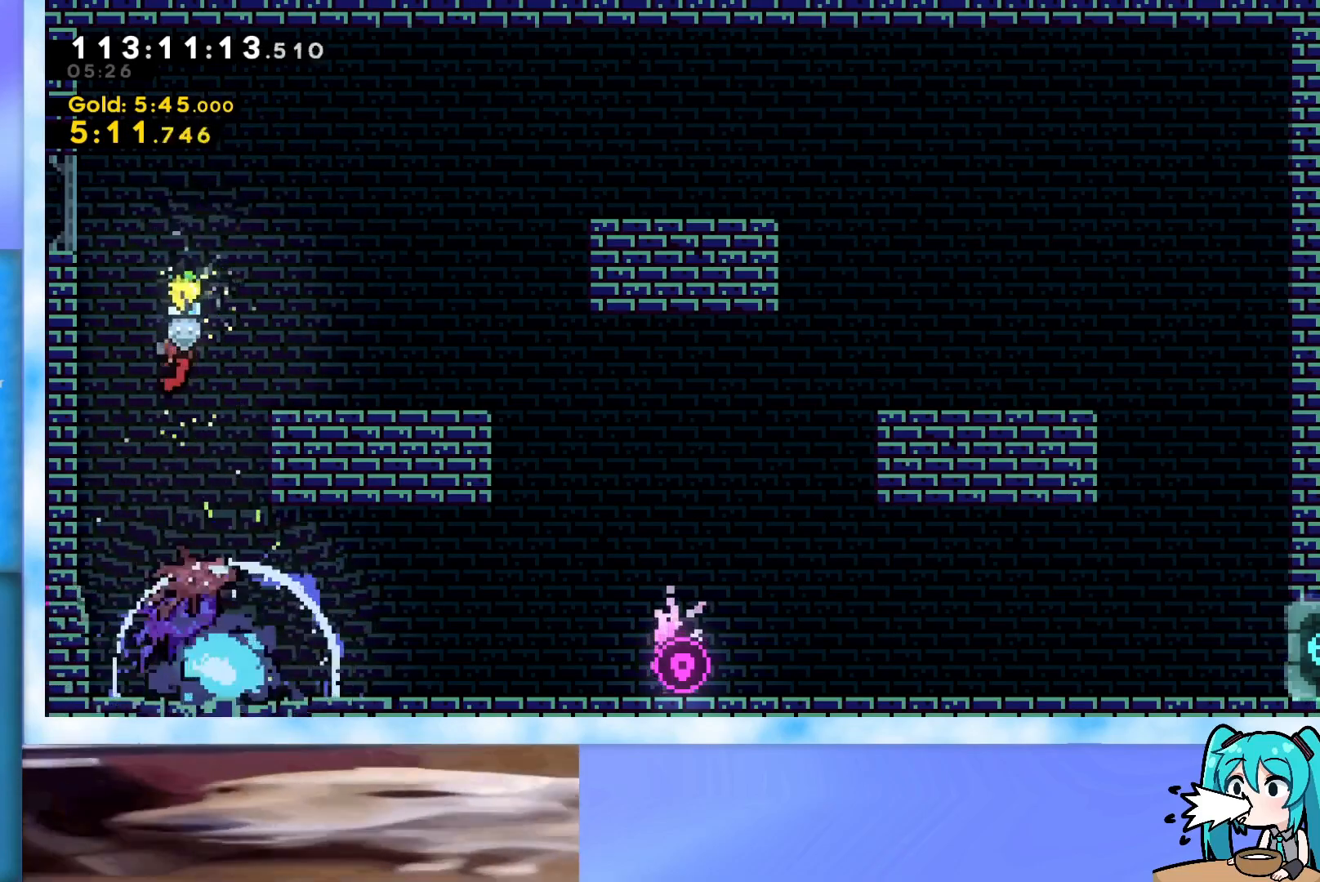
{"keys": ["jump"], "events": []}
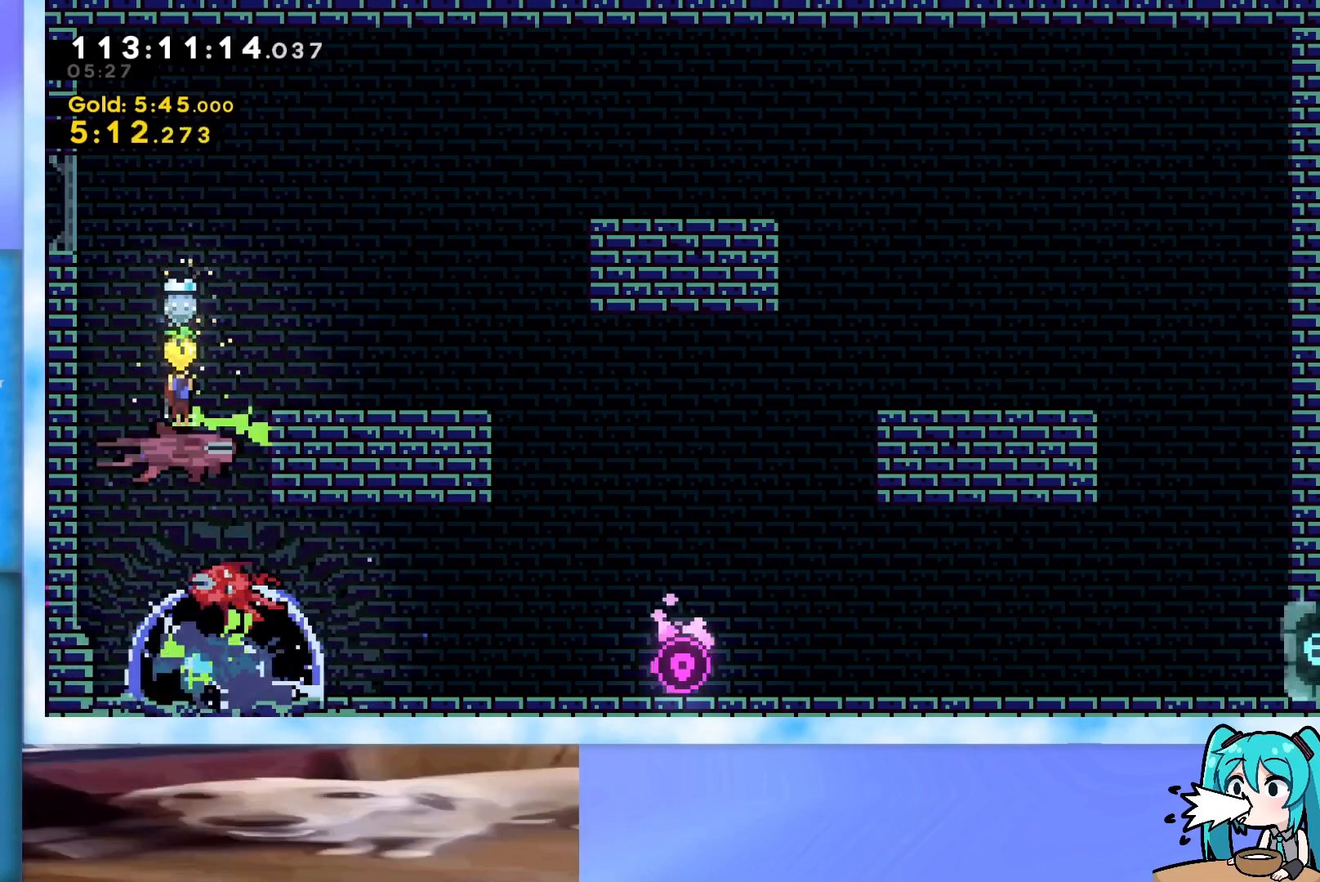
{"keys": [], "events": [[133, "right", "down"], [283, "jump", "up"], [333, "right", "up"]]}
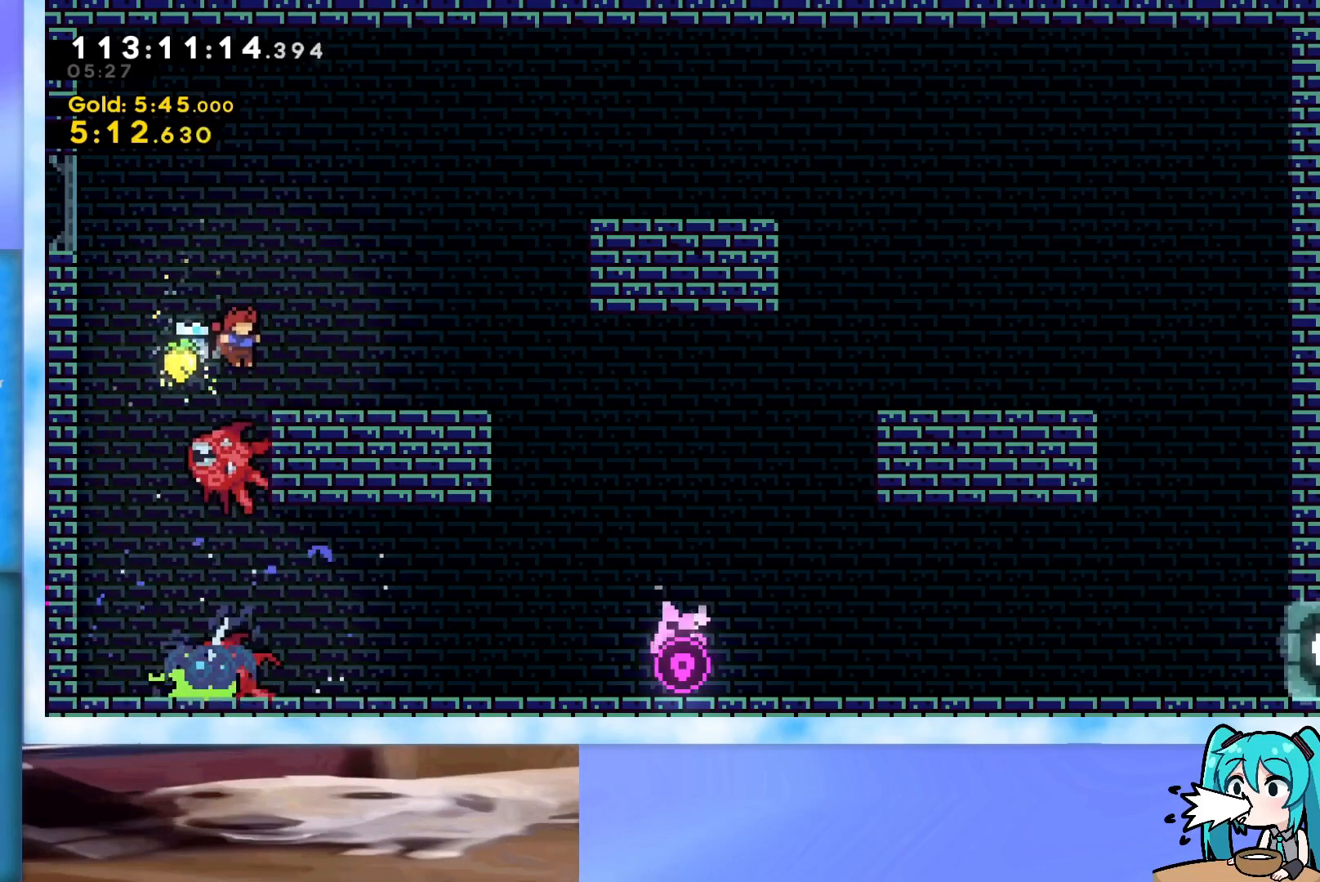
{"keys": ["jump", "right", "up"], "events": [[117, "jump", "down"], [251, "right", "down"], [251, "up", "down"]]}
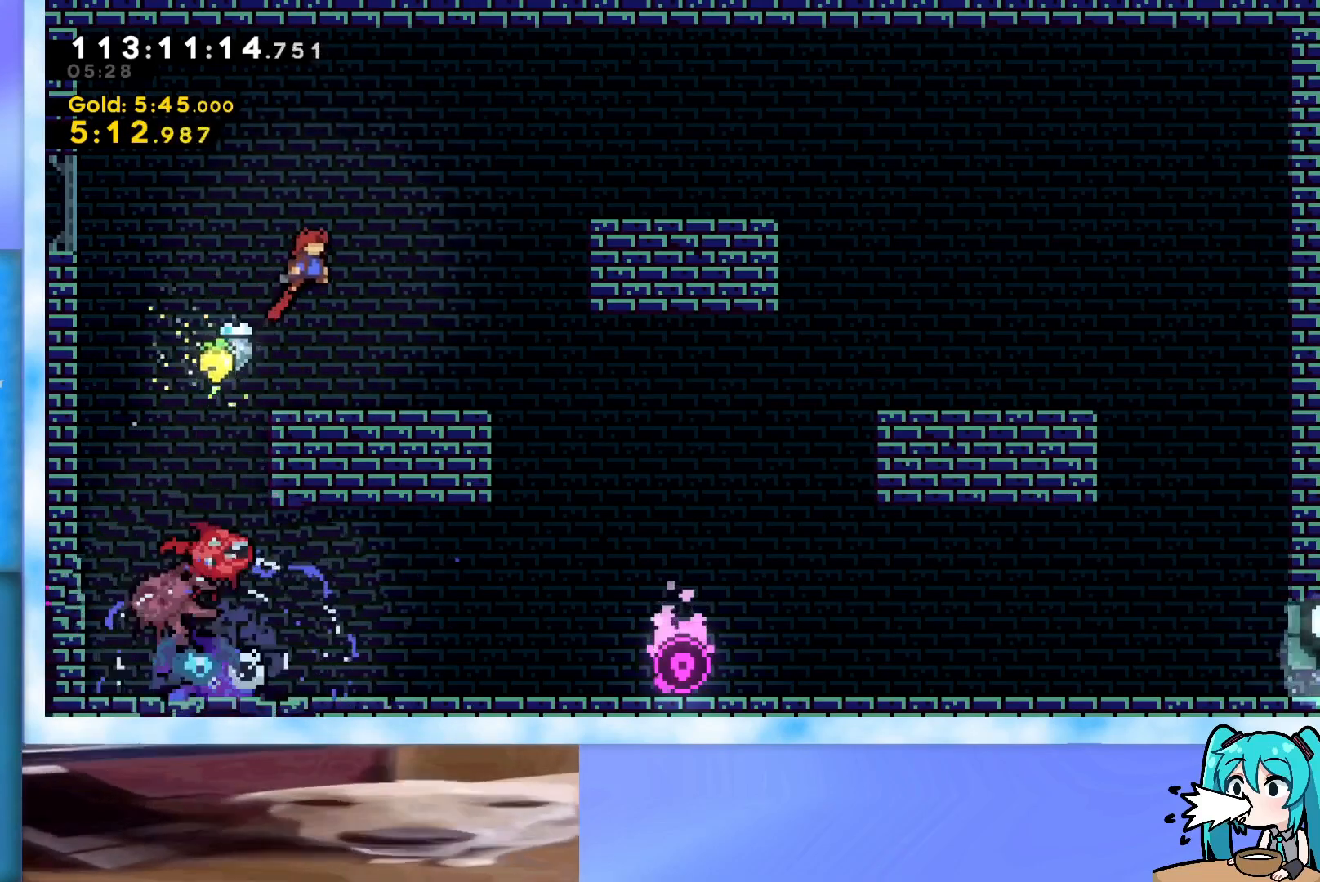
{"keys": ["dash", "down", "right"], "events": [[83, "up", "up"], [217, "jump", "up"], [267, "right", "up"], [450, "dash", "down"], [450, "down", "down"], [450, "right", "down"]]}
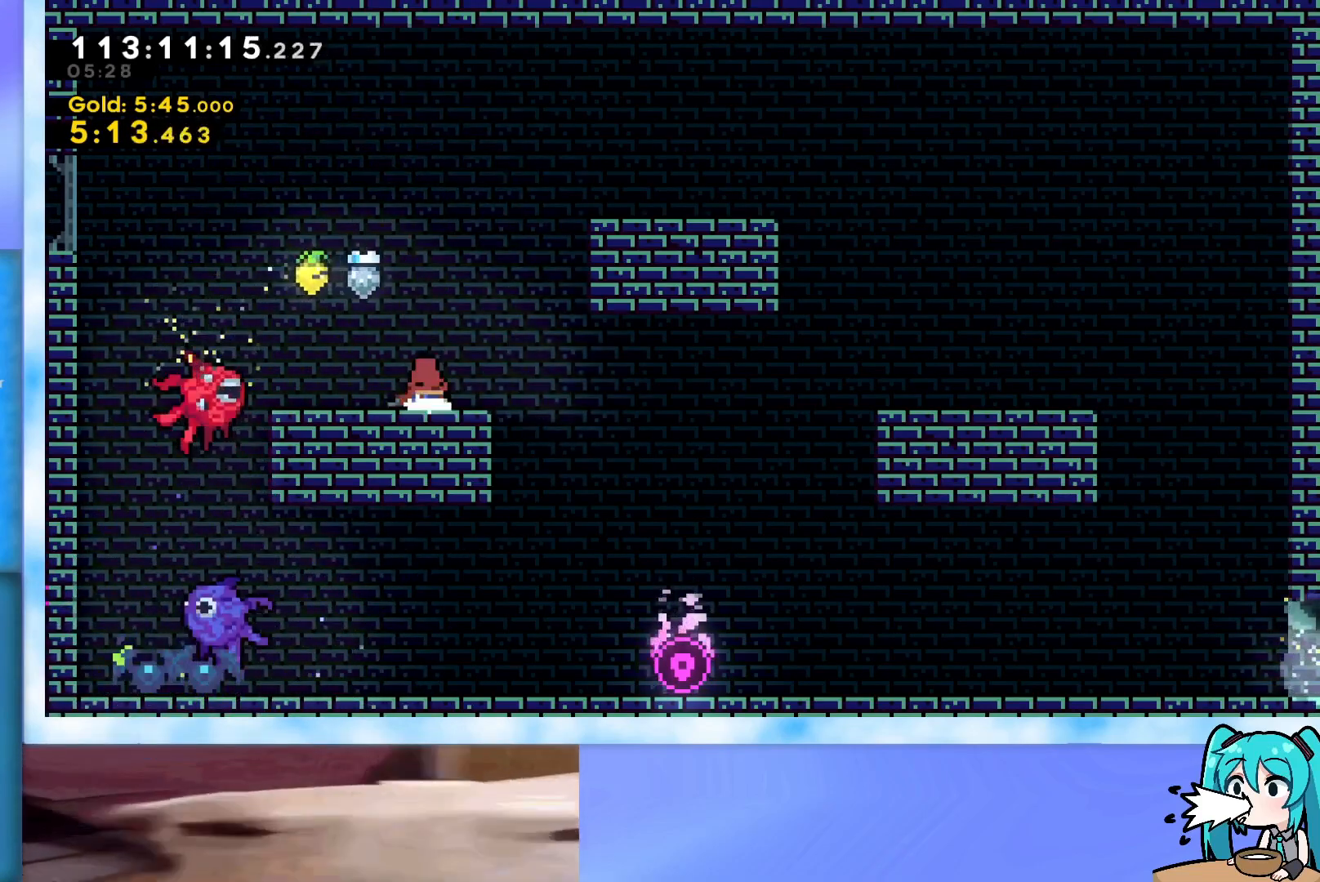
{"keys": ["right"], "events": [[50, "dash", "up"], [100, "down", "up"]]}
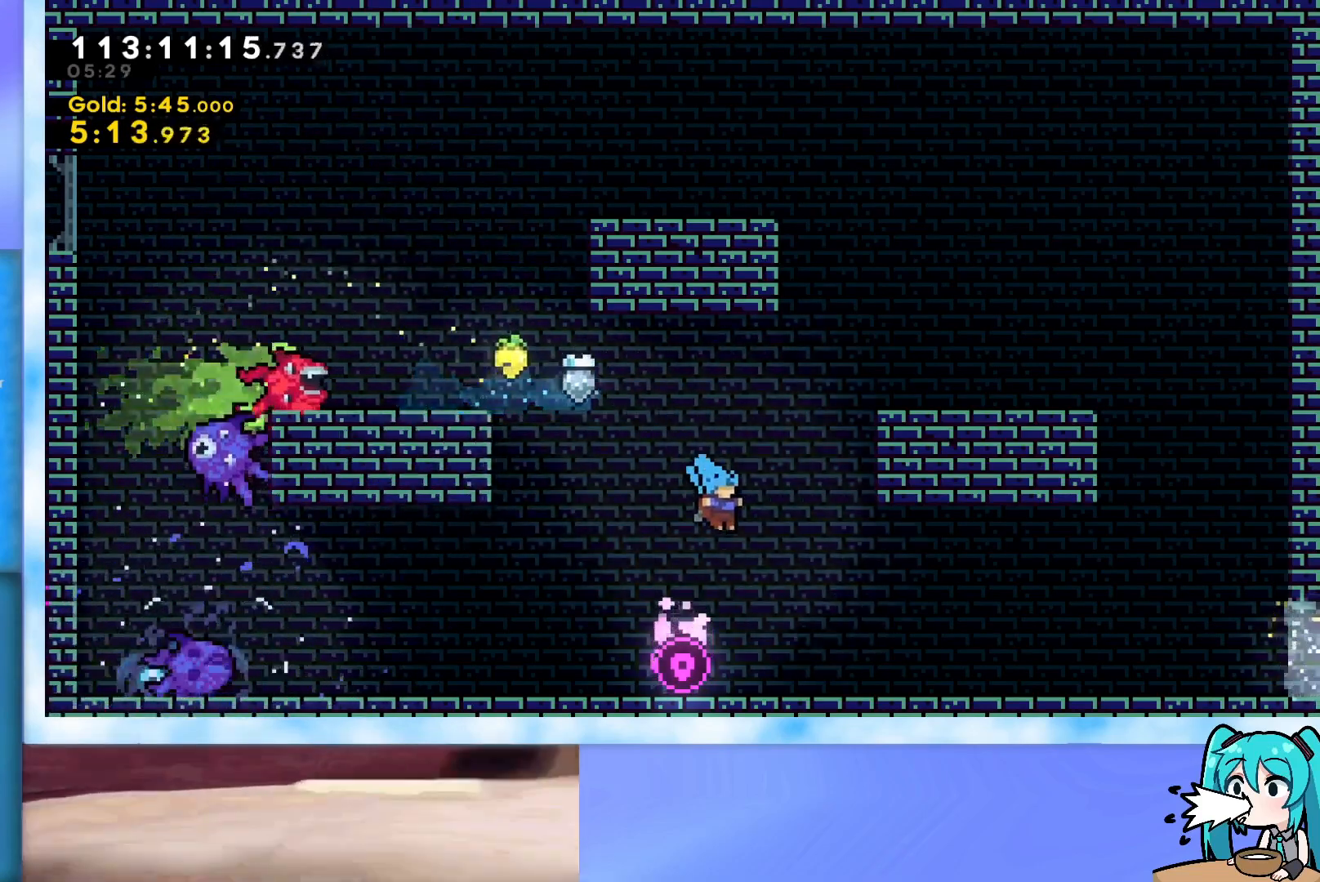
{"keys": ["down", "jump", "right"], "events": [[250, "dash", "down"], [250, "down", "down"], [400, "dash", "up"], [434, "jump", "down"]]}
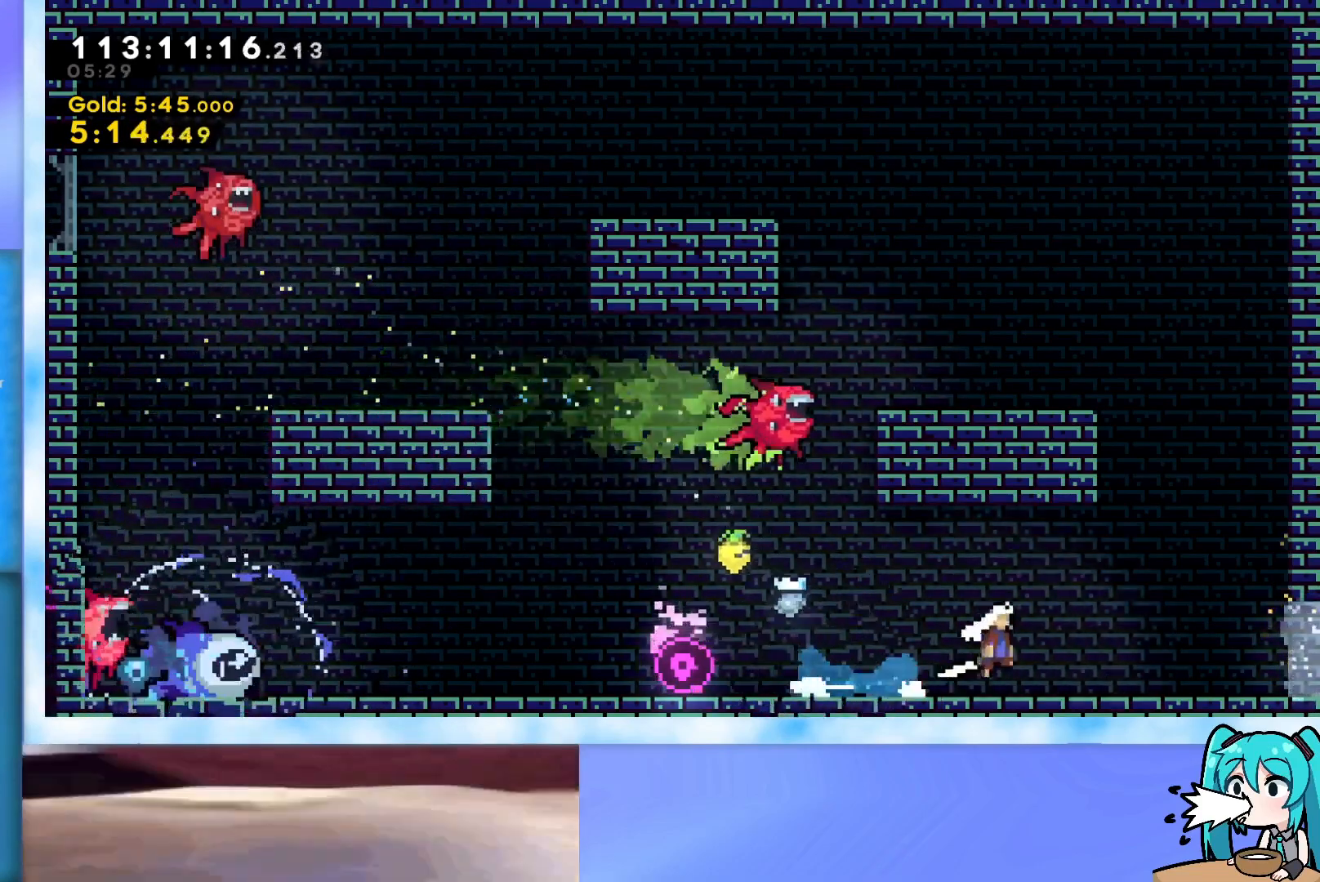
{"keys": ["right"], "events": [[34, "dash", "down"], [134, "dash", "up"], [267, "dash", "down"], [401, "dash", "up"], [401, "jump", "up"], [501, "down", "up"]]}
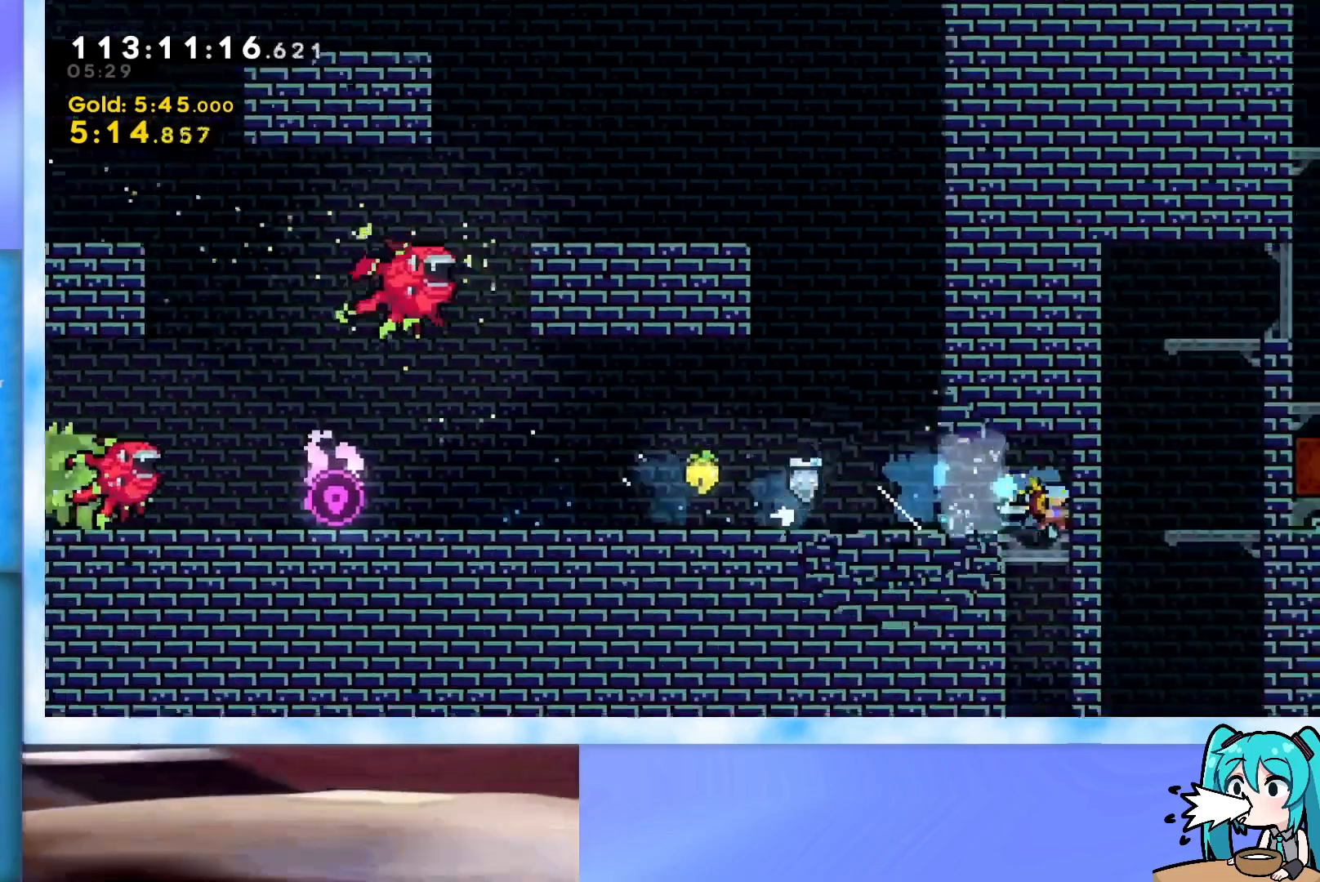
{"keys": ["down"], "events": [[100, "right", "up"], [183, "down", "down"]]}
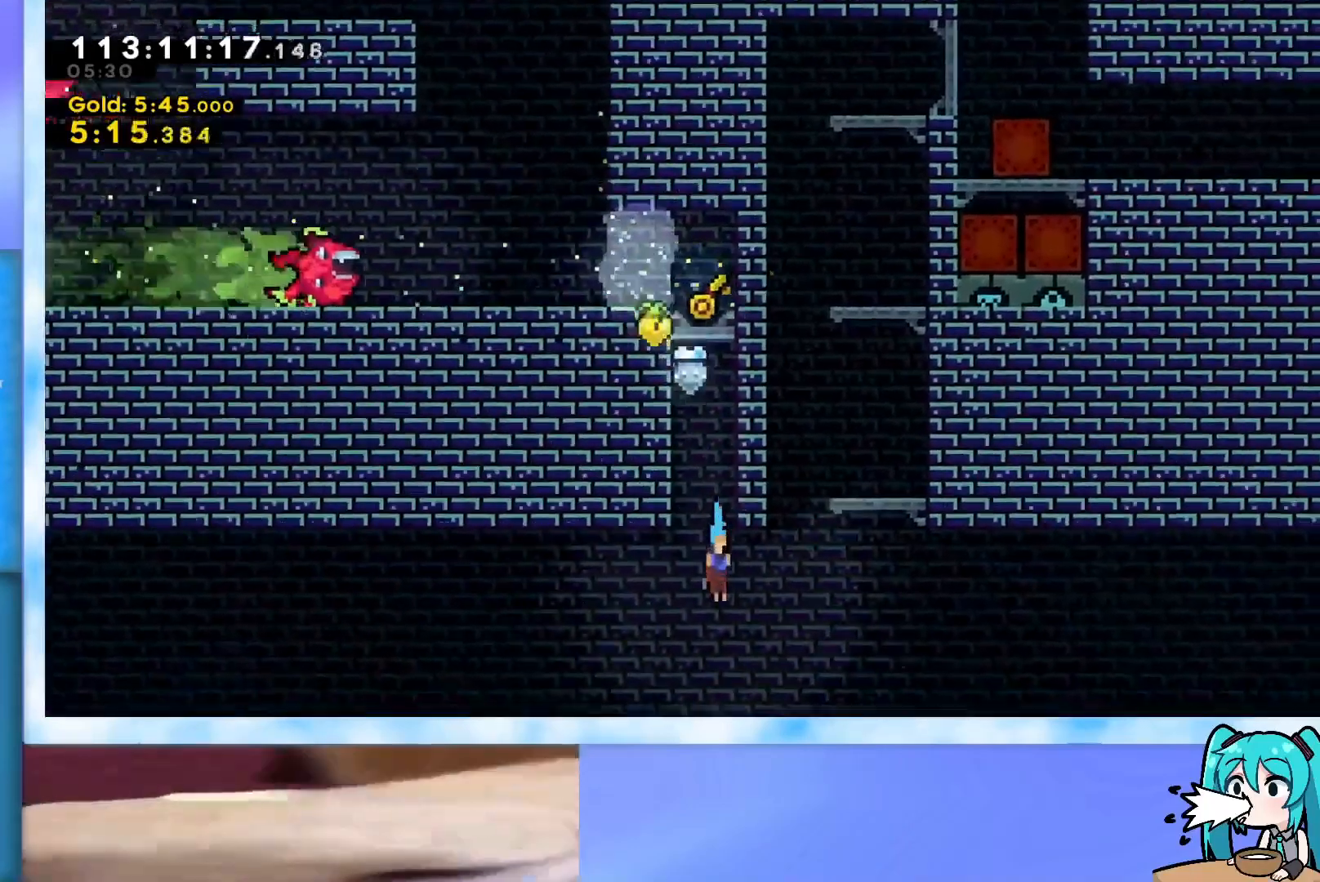
{"keys": ["dash", "down", "jump", "right"], "events": [[17, "right", "down"], [251, "dash", "down"], [401, "dash", "up"], [434, "jump", "down"], [484, "dash", "down"]]}